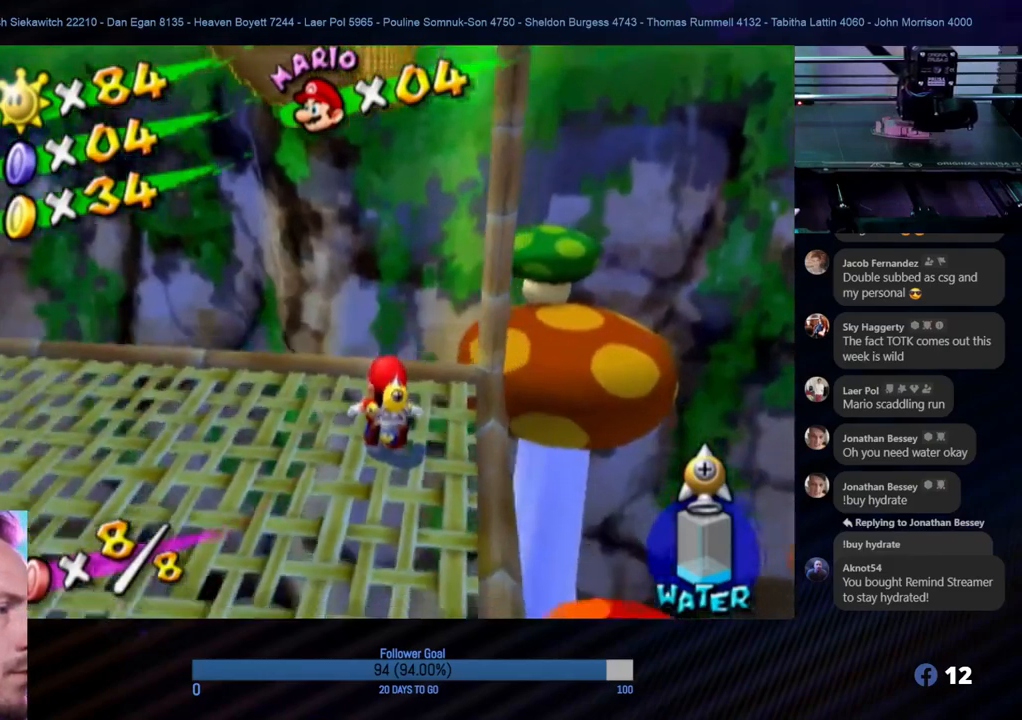
Gameplay with a controller (Nintendo layout); each line is a JSON object with the inputs held at the frame after it. "events" lists button and stick changes between this image and that frame as [ms after this image, input, new state], when the widget could be followed in between. Not read: L3 R3.
{"buttons": [], "left_stick": "center", "right_stick": "center", "events": [[17, "right_stick", "center"]]}
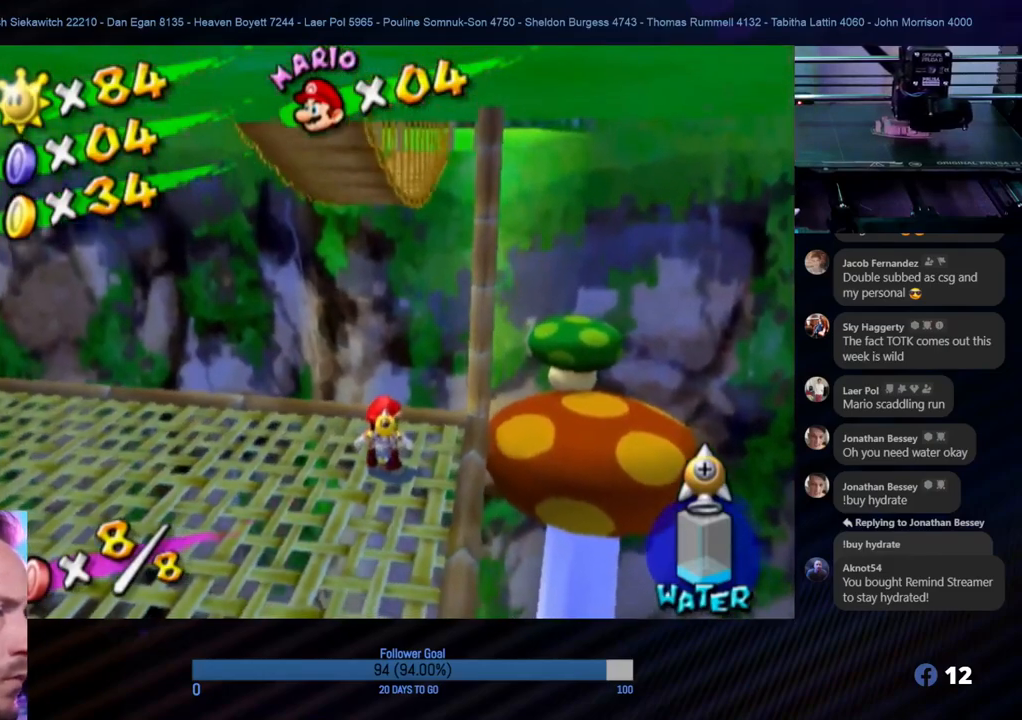
{"buttons": [], "left_stick": "center", "right_stick": "center", "events": []}
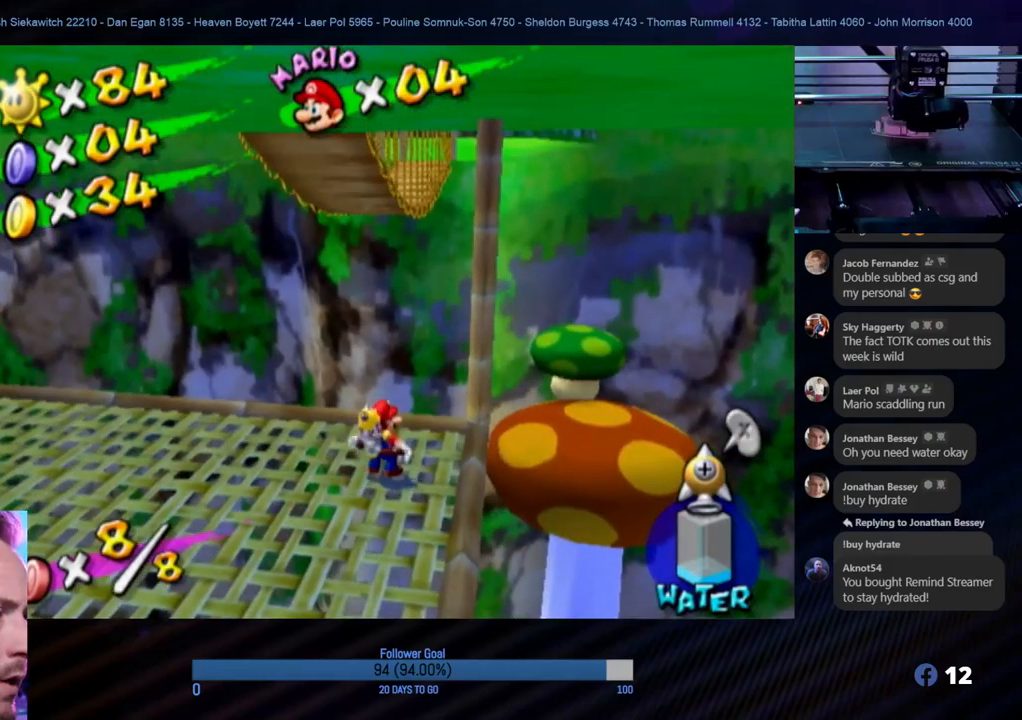
{"buttons": [], "left_stick": "center", "right_stick": "center", "events": [[367, "R1", "down"], [433, "R1", "up"]]}
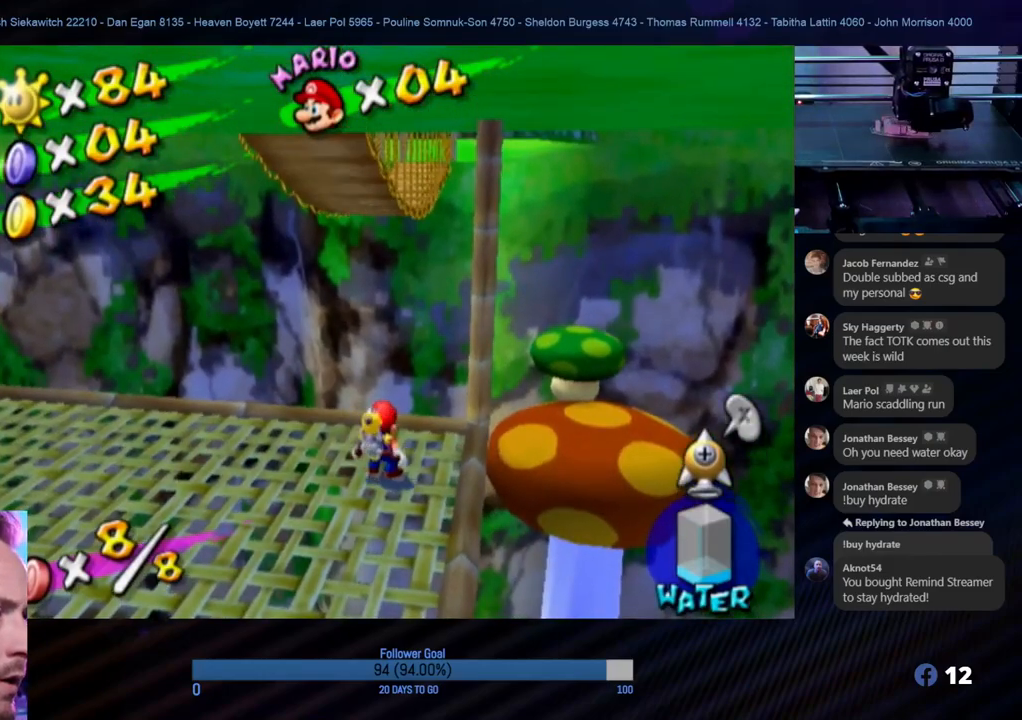
{"buttons": [], "left_stick": "center", "right_stick": "center", "events": []}
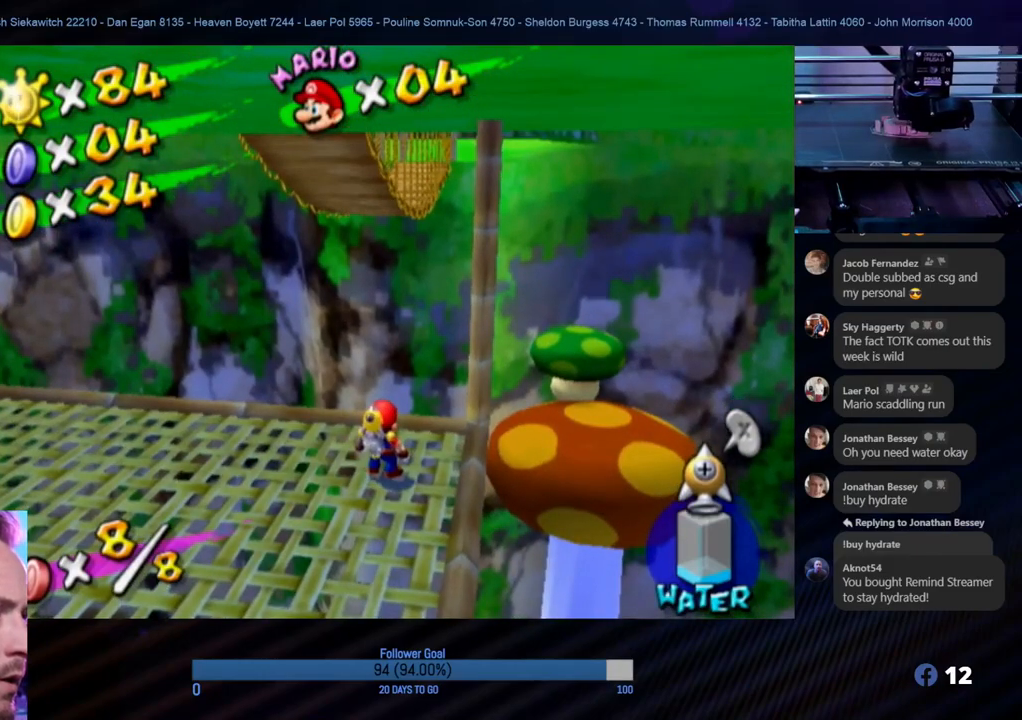
{"buttons": [], "left_stick": "center", "right_stick": "center", "events": []}
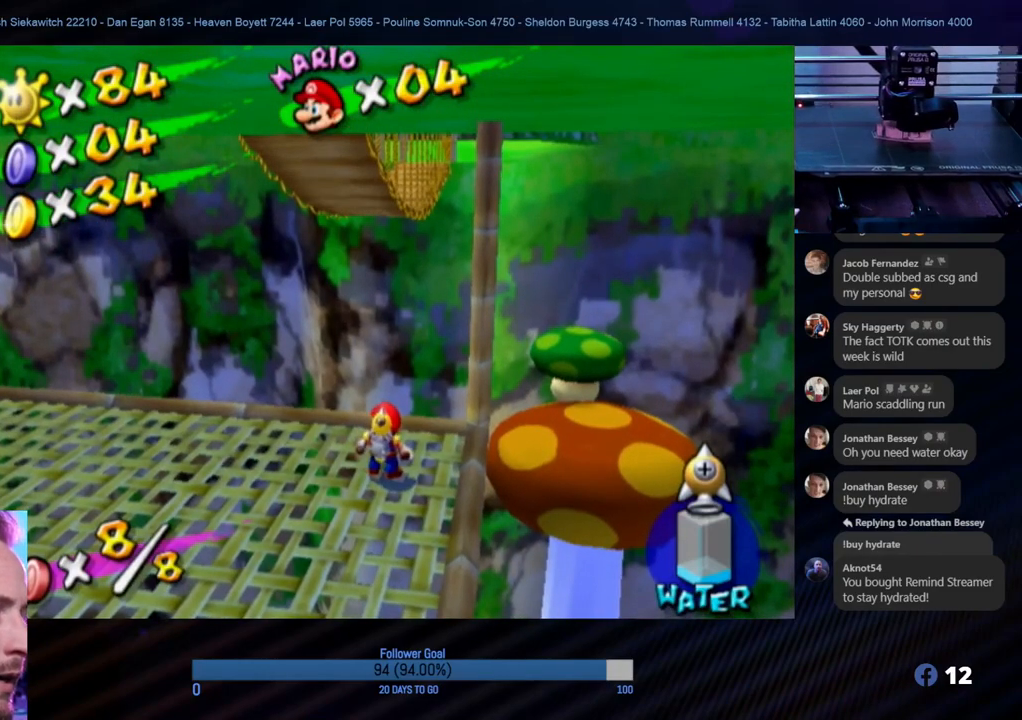
{"buttons": [], "left_stick": "center", "right_stick": "center", "events": []}
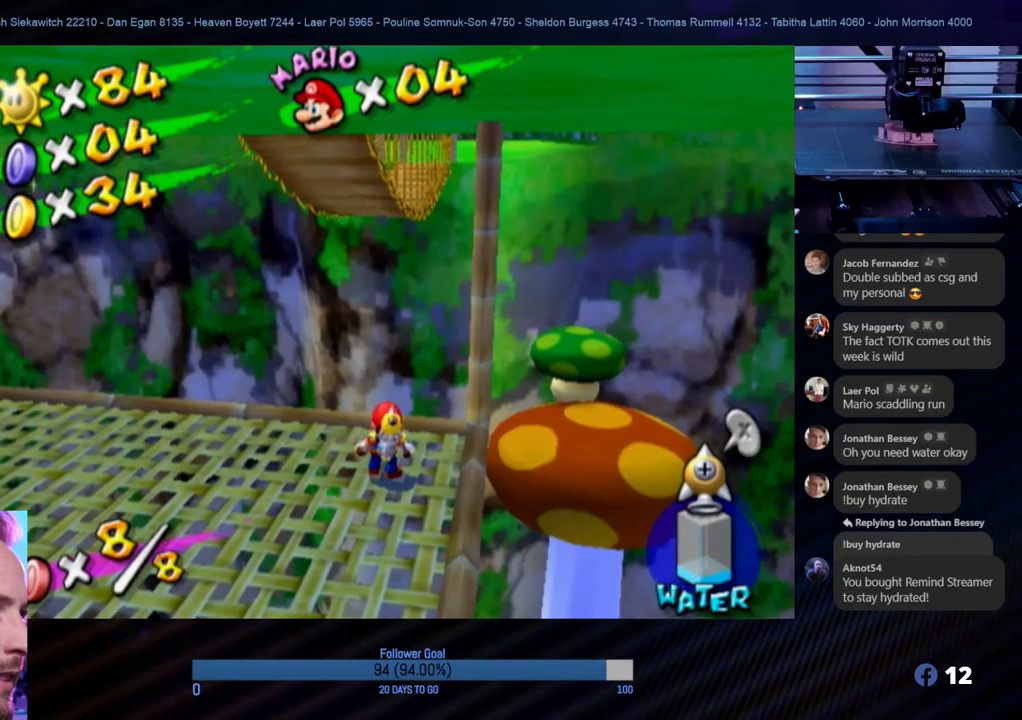
{"buttons": [], "left_stick": "up", "right_stick": "center", "events": [[367, "left_stick", "up"]]}
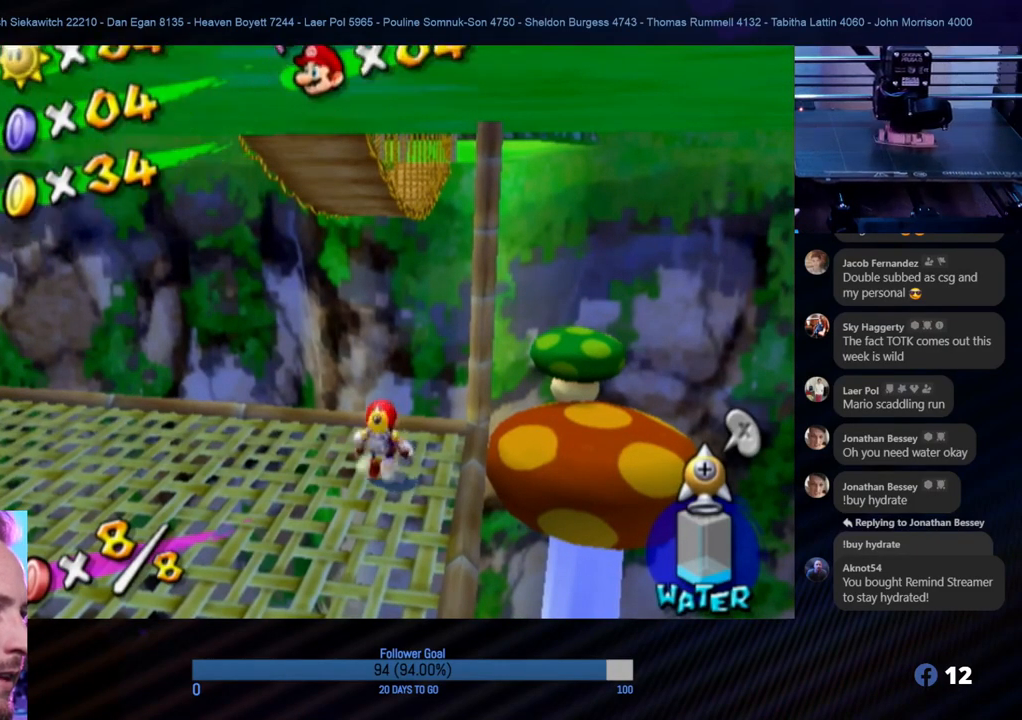
{"buttons": [], "left_stick": "up", "right_stick": "center", "events": [[217, "A", "down"], [433, "A", "up"]]}
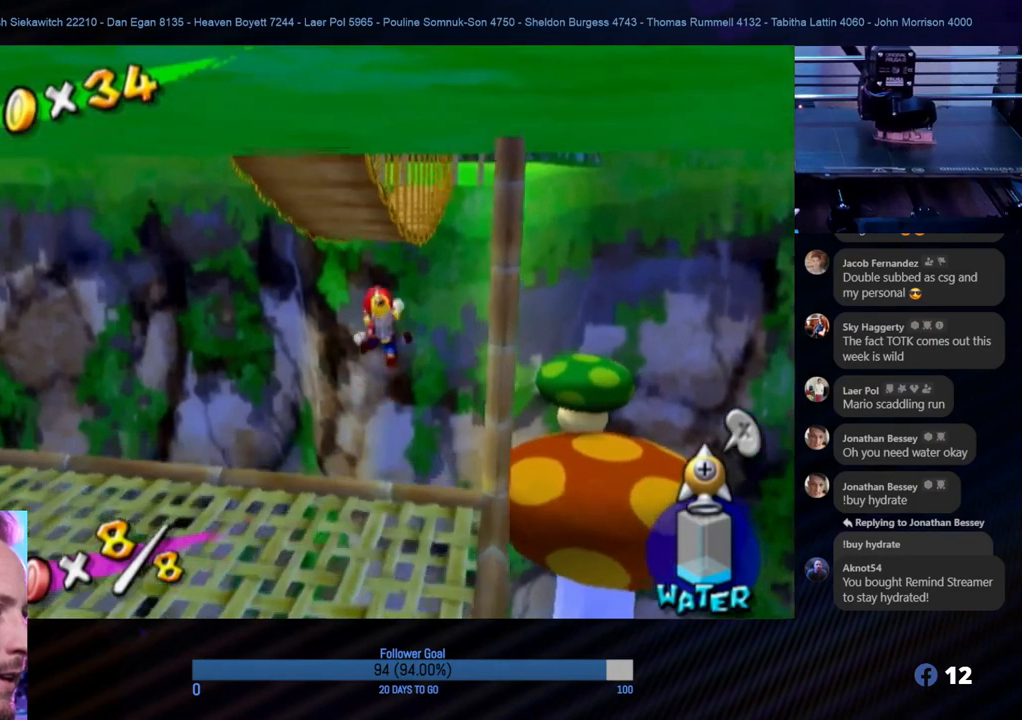
{"buttons": ["R1"], "left_stick": "up-right", "right_stick": "center", "events": [[67, "left_stick", "up-right"], [300, "R1", "down"]]}
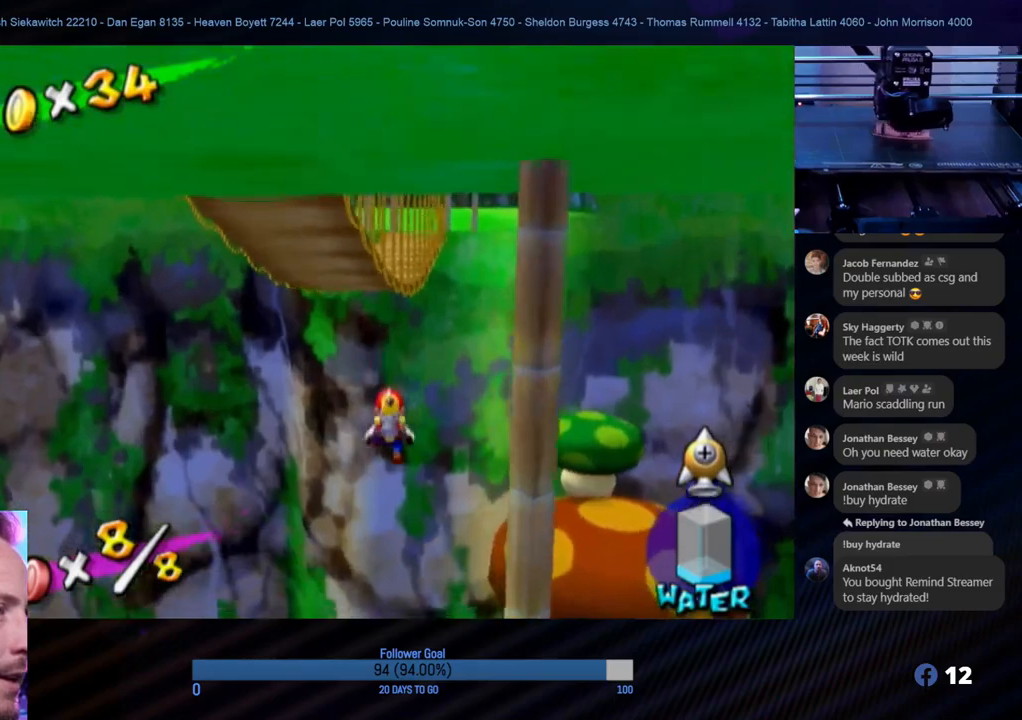
{"buttons": ["R1"], "left_stick": "up-right", "right_stick": "center", "events": [[150, "left_stick", "up"], [383, "left_stick", "up-right"]]}
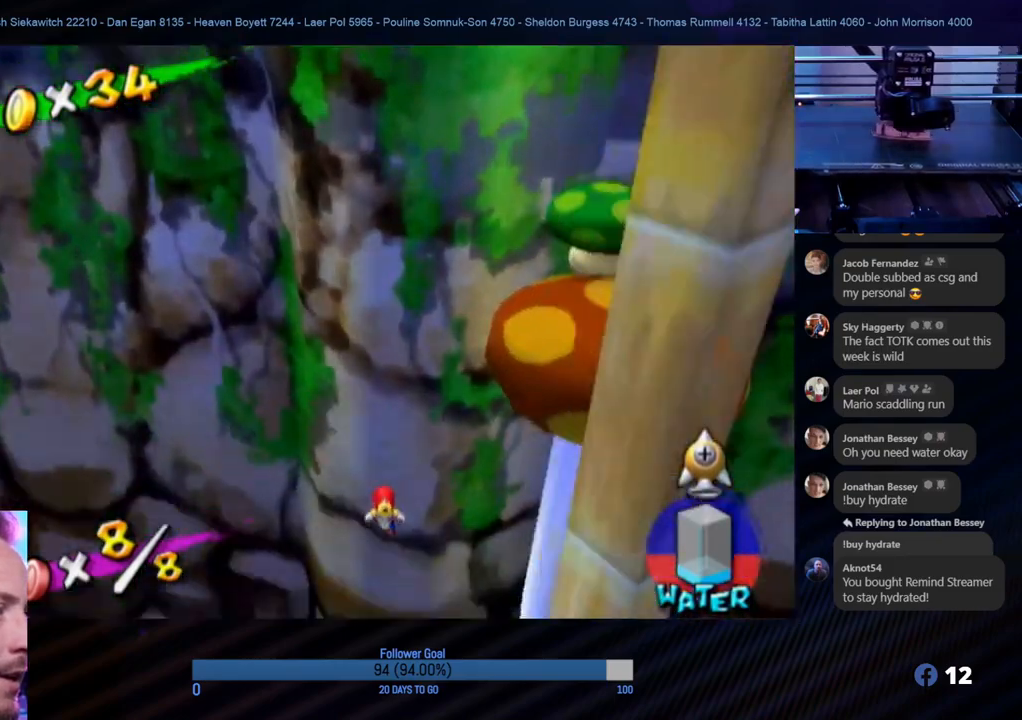
{"buttons": ["R1"], "left_stick": "up-right", "right_stick": "center", "events": []}
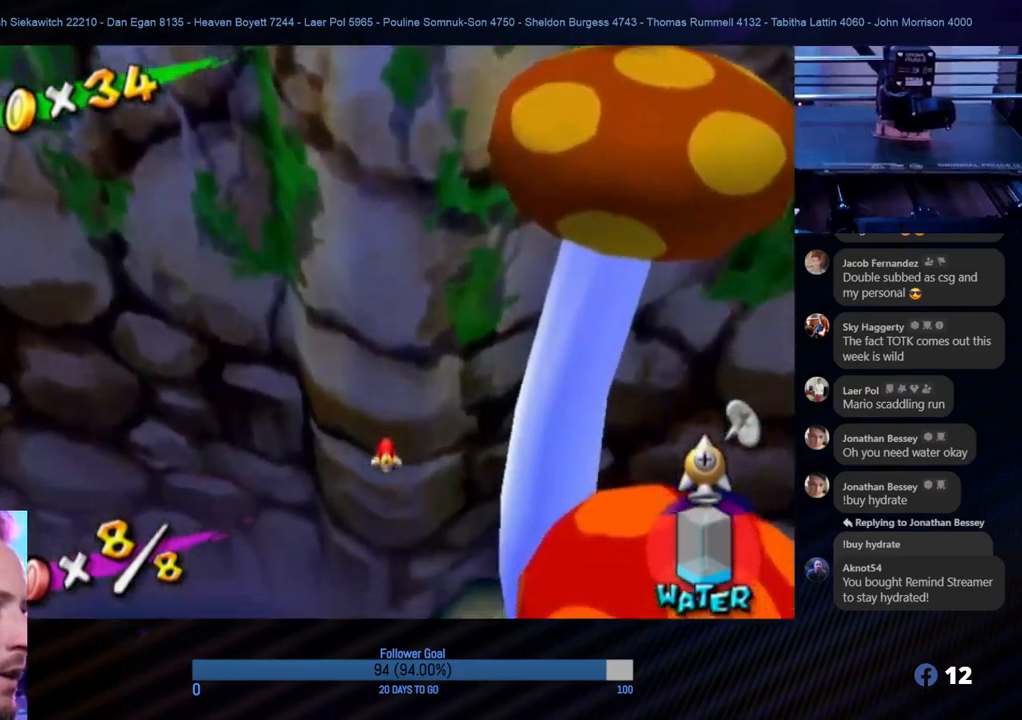
{"buttons": ["R1"], "left_stick": "up-right", "right_stick": "center", "events": []}
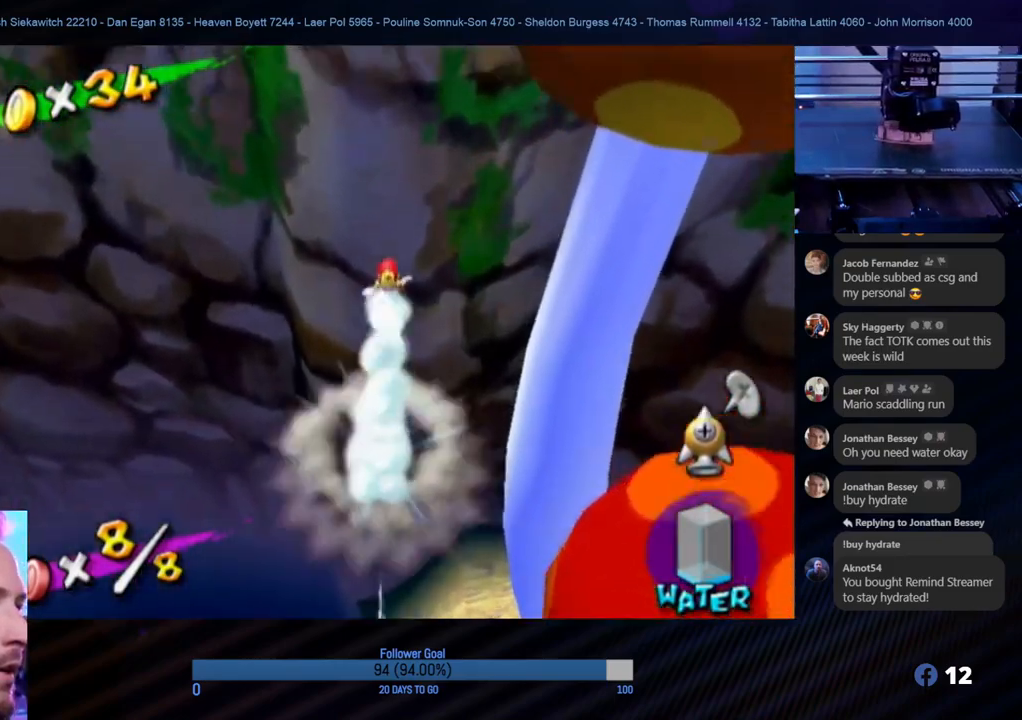
{"buttons": ["R1"], "left_stick": "up-left", "right_stick": "center", "events": [[500, "left_stick", "up-left"]]}
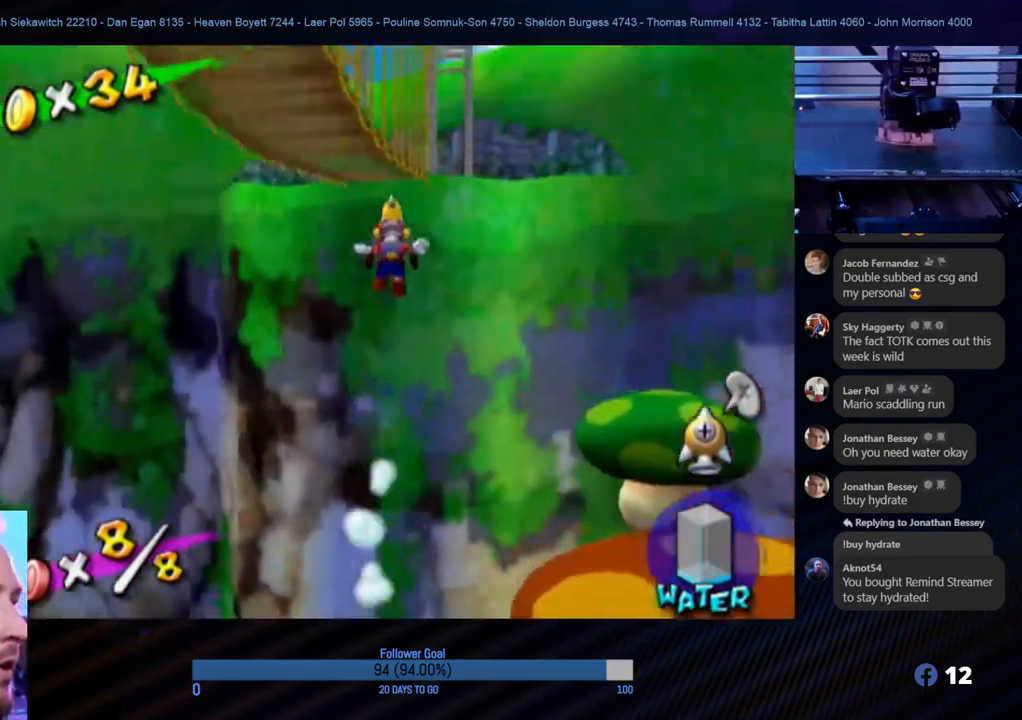
{"buttons": ["R1"], "left_stick": "up-left", "right_stick": "center", "events": [[117, "left_stick", "left"], [450, "left_stick", "up-left"]]}
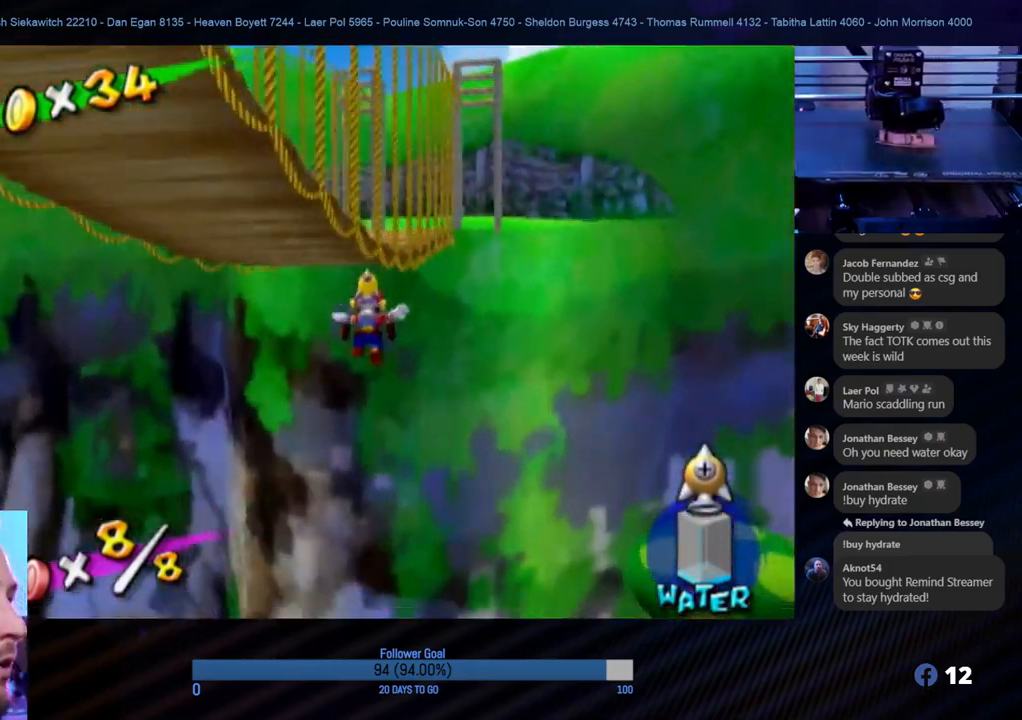
{"buttons": ["R1"], "left_stick": "right", "right_stick": "center", "events": [[17, "right_stick", "right"], [33, "left_stick", "up"], [200, "left_stick", "right"], [417, "right_stick", "center"]]}
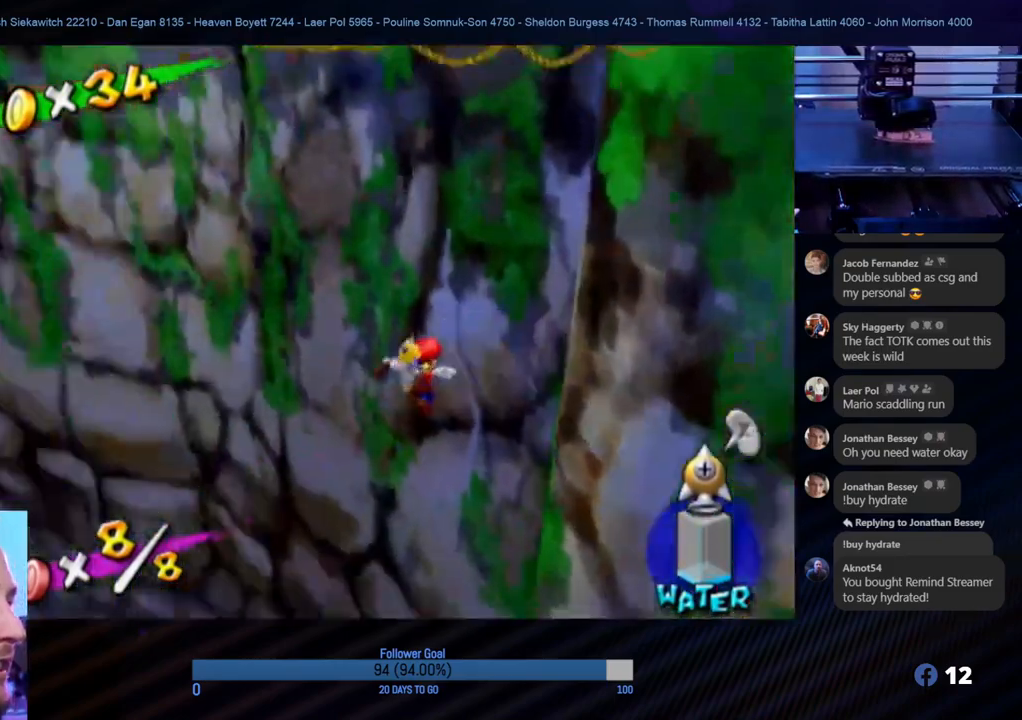
{"buttons": ["R1"], "left_stick": "right", "right_stick": "left", "events": [[183, "right_stick", "left"]]}
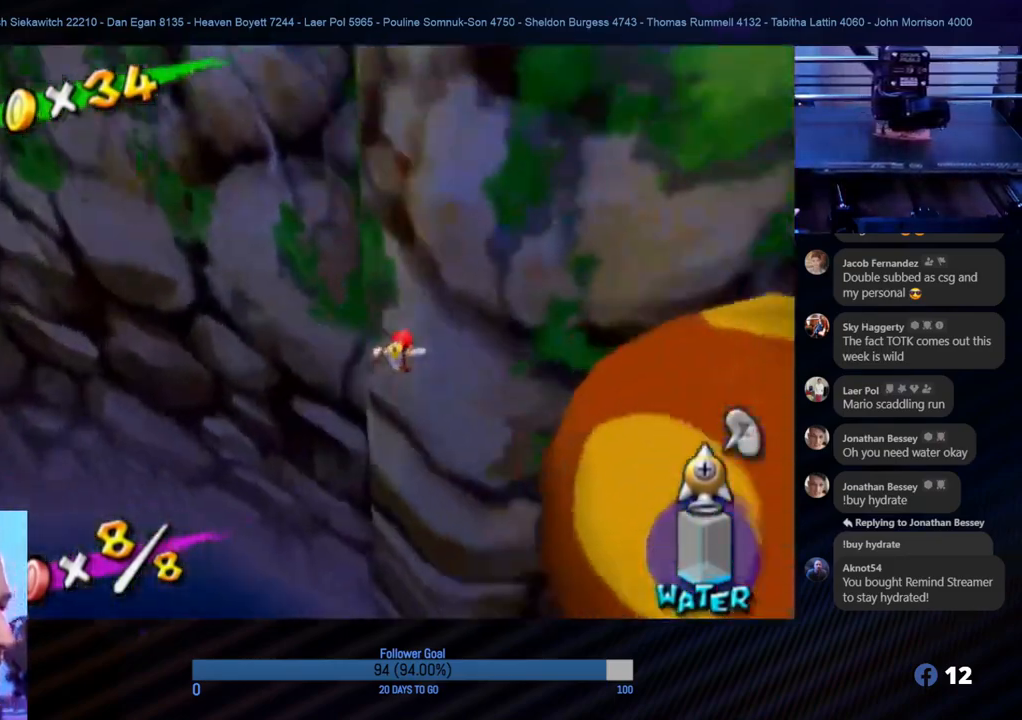
{"buttons": [], "left_stick": "up", "right_stick": "center", "events": [[283, "left_stick", "up-right"], [417, "R1", "up"], [433, "left_stick", "up"], [433, "right_stick", "center"]]}
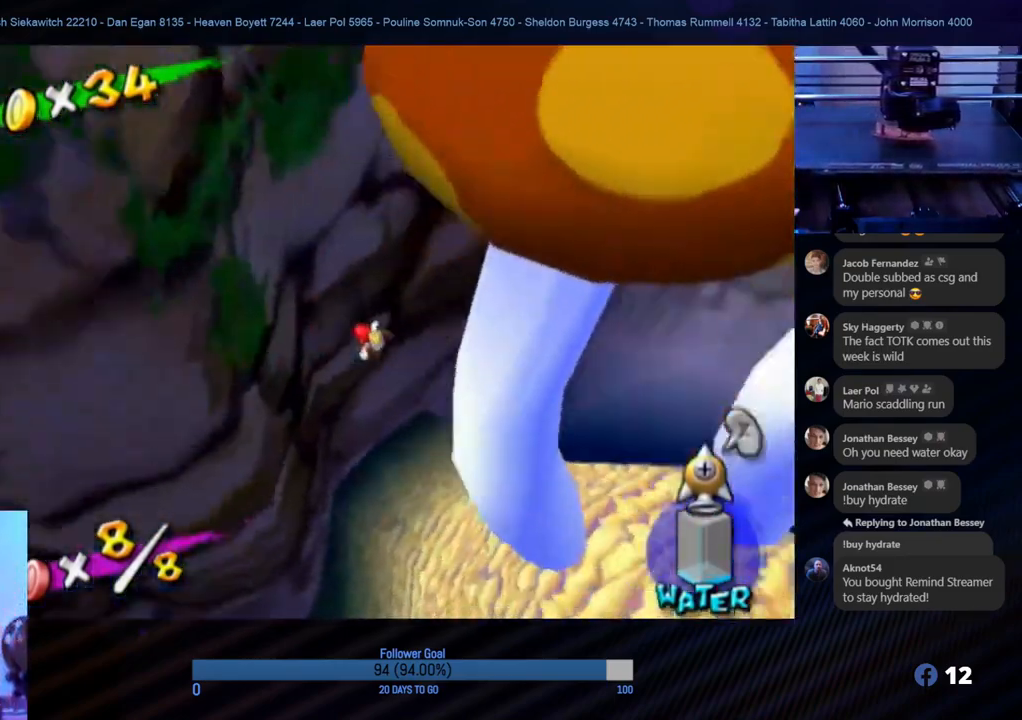
{"buttons": [], "left_stick": "up", "right_stick": "center", "events": []}
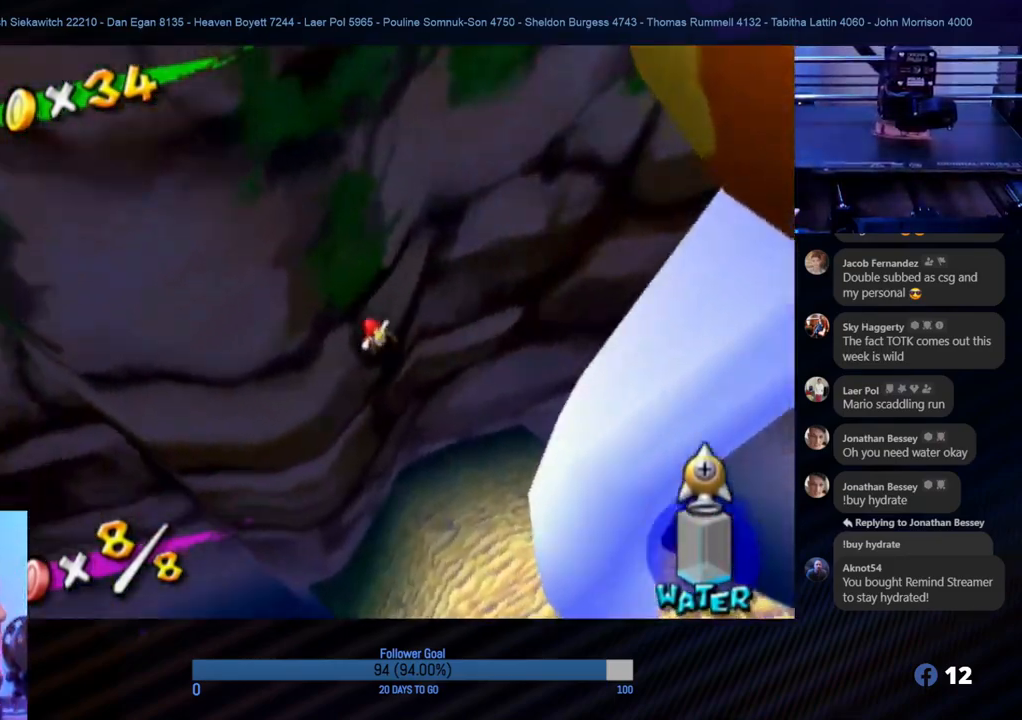
{"buttons": [], "left_stick": "center", "right_stick": "center", "events": [[150, "left_stick", "center"]]}
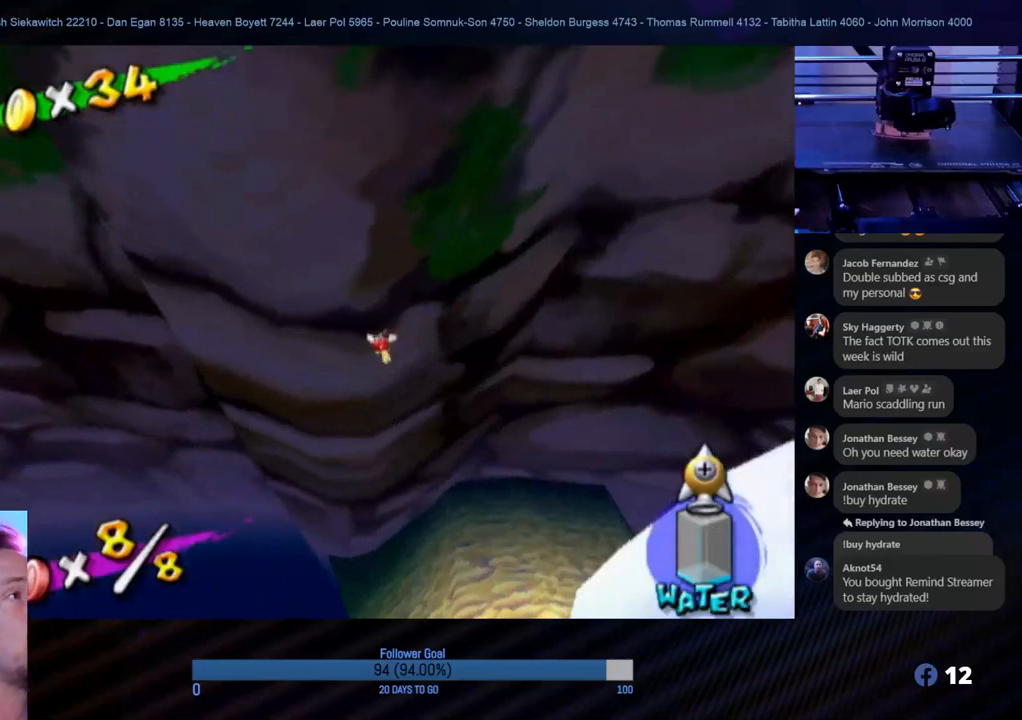
{"buttons": [], "left_stick": "center", "right_stick": "center", "events": []}
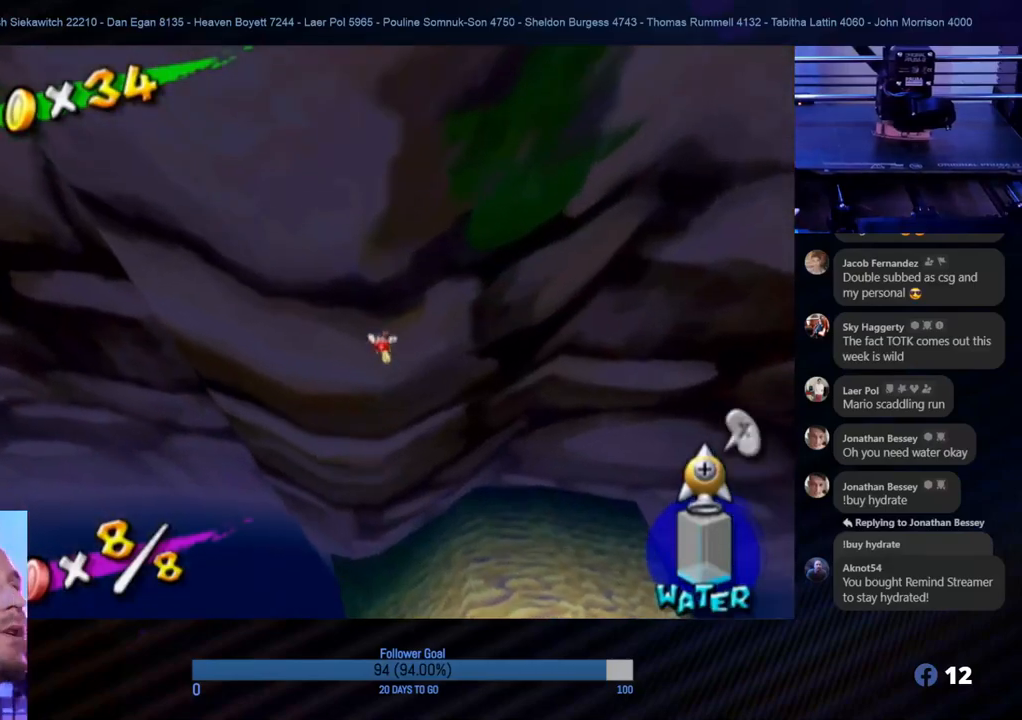
{"buttons": [], "left_stick": "center", "right_stick": "center", "events": []}
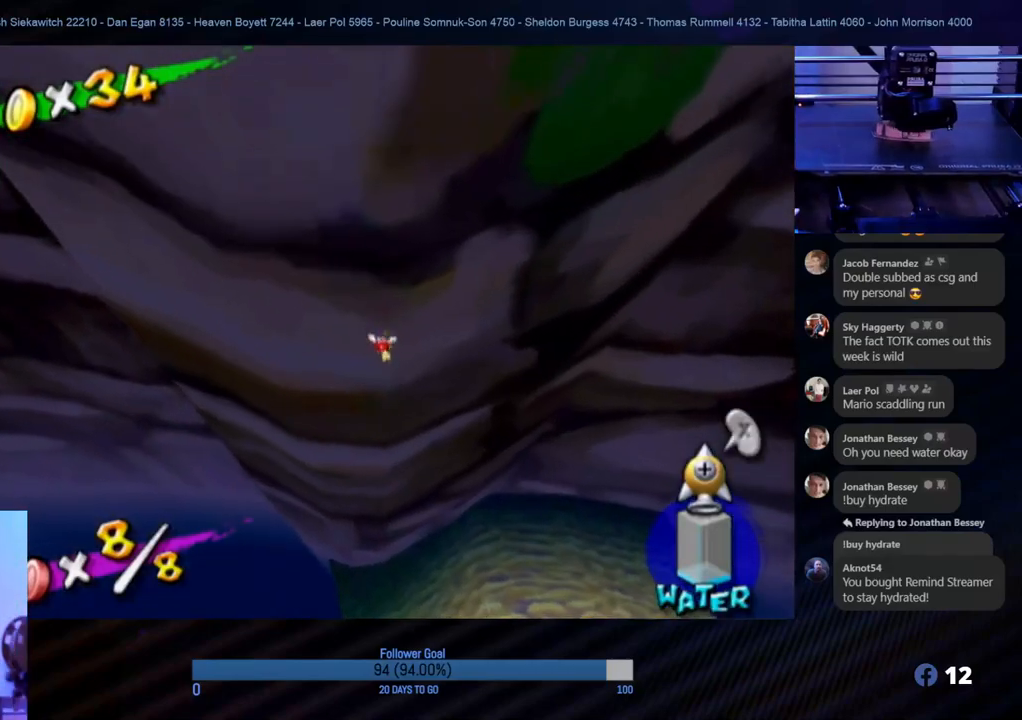
{"buttons": [], "left_stick": "center", "right_stick": "center", "events": []}
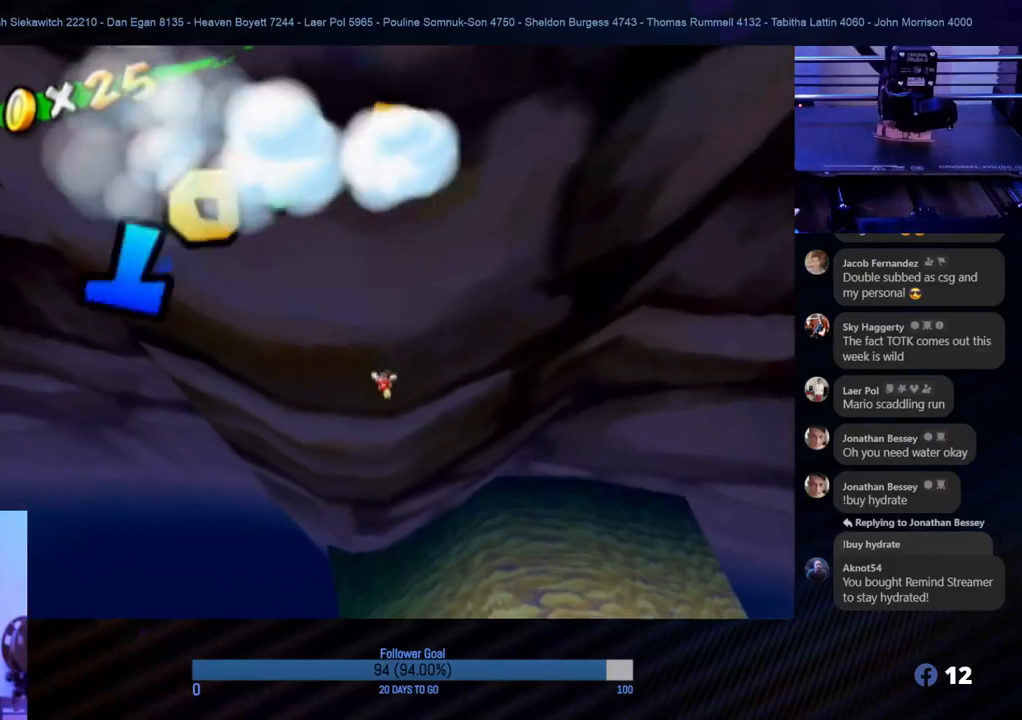
{"buttons": [], "left_stick": "center", "right_stick": "center", "events": []}
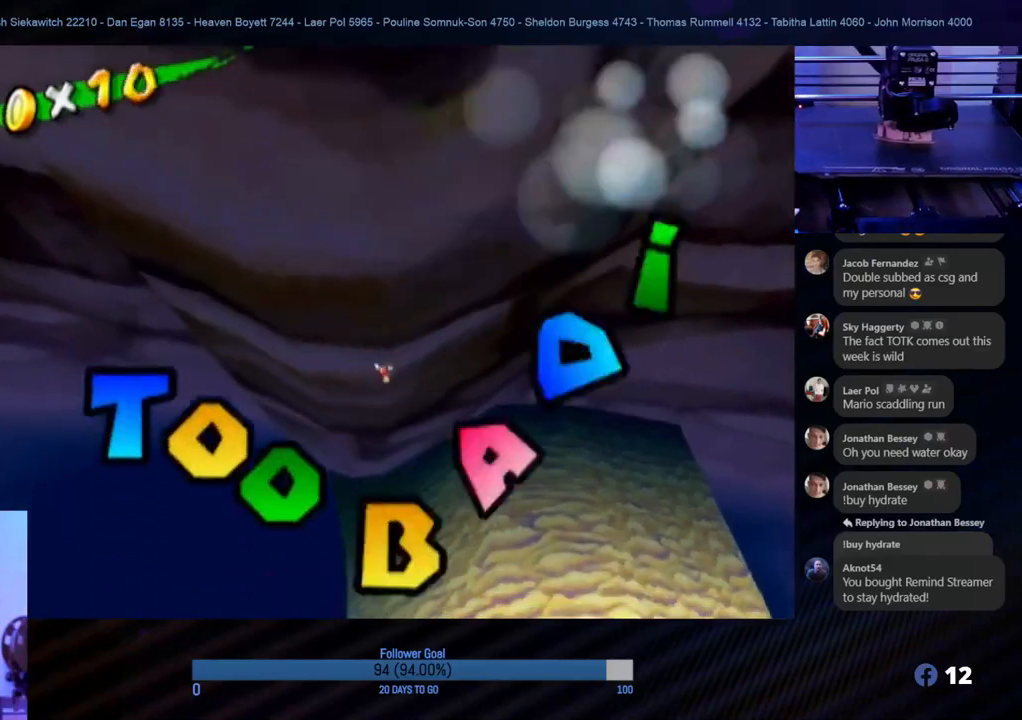
{"buttons": [], "left_stick": "center", "right_stick": "center", "events": []}
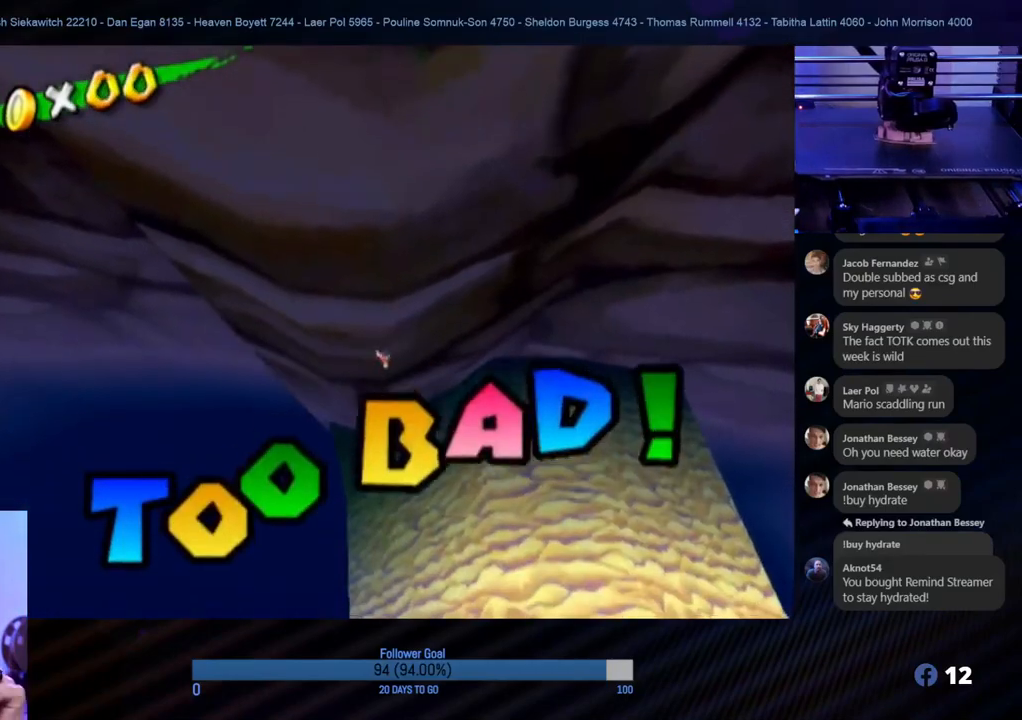
{"buttons": [], "left_stick": "center", "right_stick": "center", "events": [[183, "A", "down"], [350, "A", "up"]]}